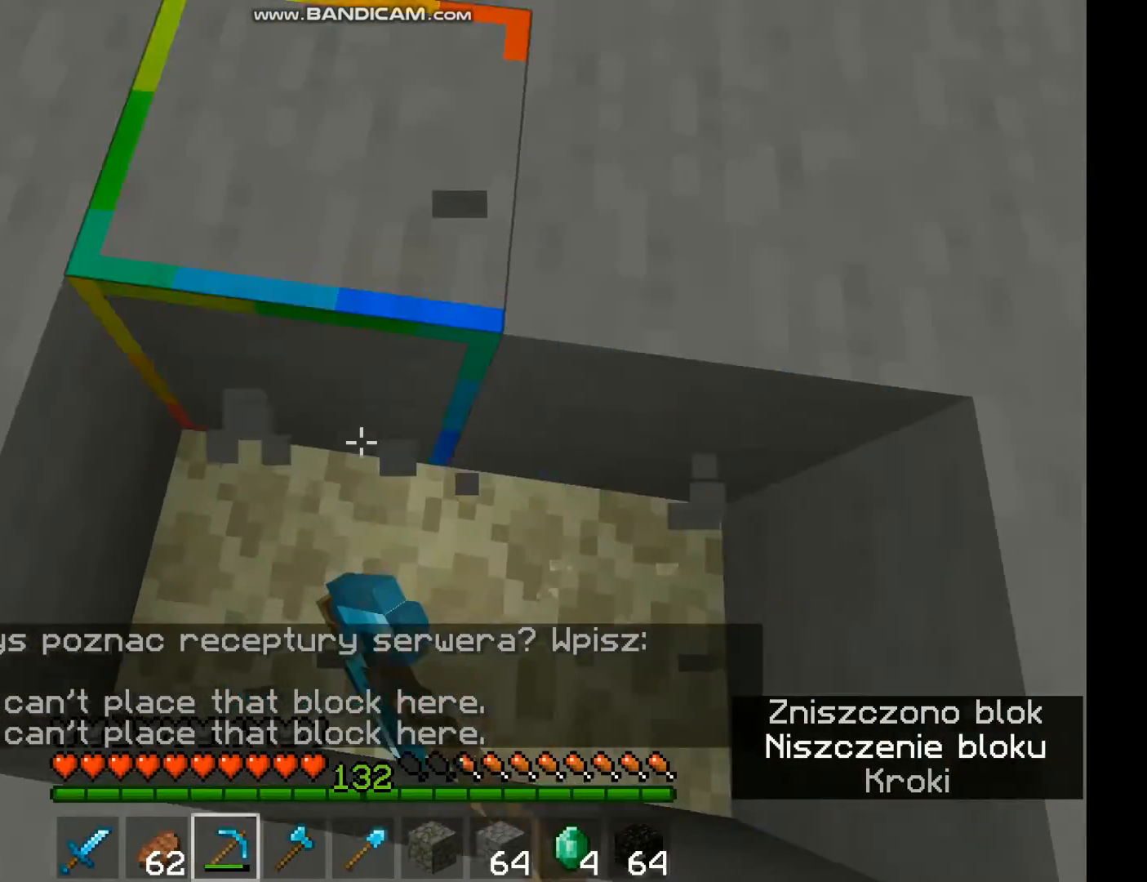
Gameplay with keyboard and mouse; each line is a JSON object with the keys and mouse buttons held at the frame after it. "events" lists presses ("down") and releases ("up") of "a", "d", "s", "space", "w", "mouse_left" and "mouse_right" between this image and that frame as [ms after this image, input, new state], when the widget could be followed in between. "mouse_left", "mouse_right" = the "left", "right" buttons of the "mouse" list. No other keys are recorded. Fast repeated clicks can show as one long hold. Mouse movement is not recorded.
{"keys": [], "mouse": ["left"], "events": []}
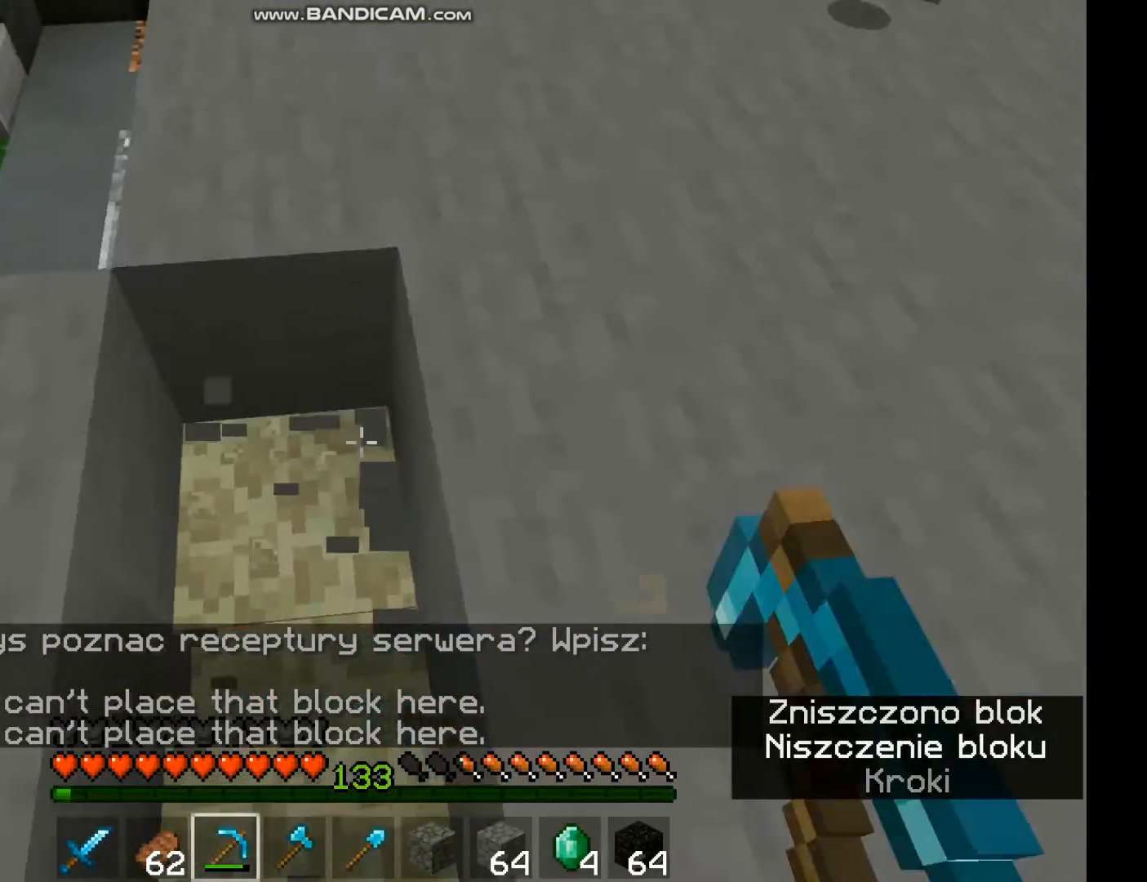
{"keys": [], "mouse": ["left"], "events": []}
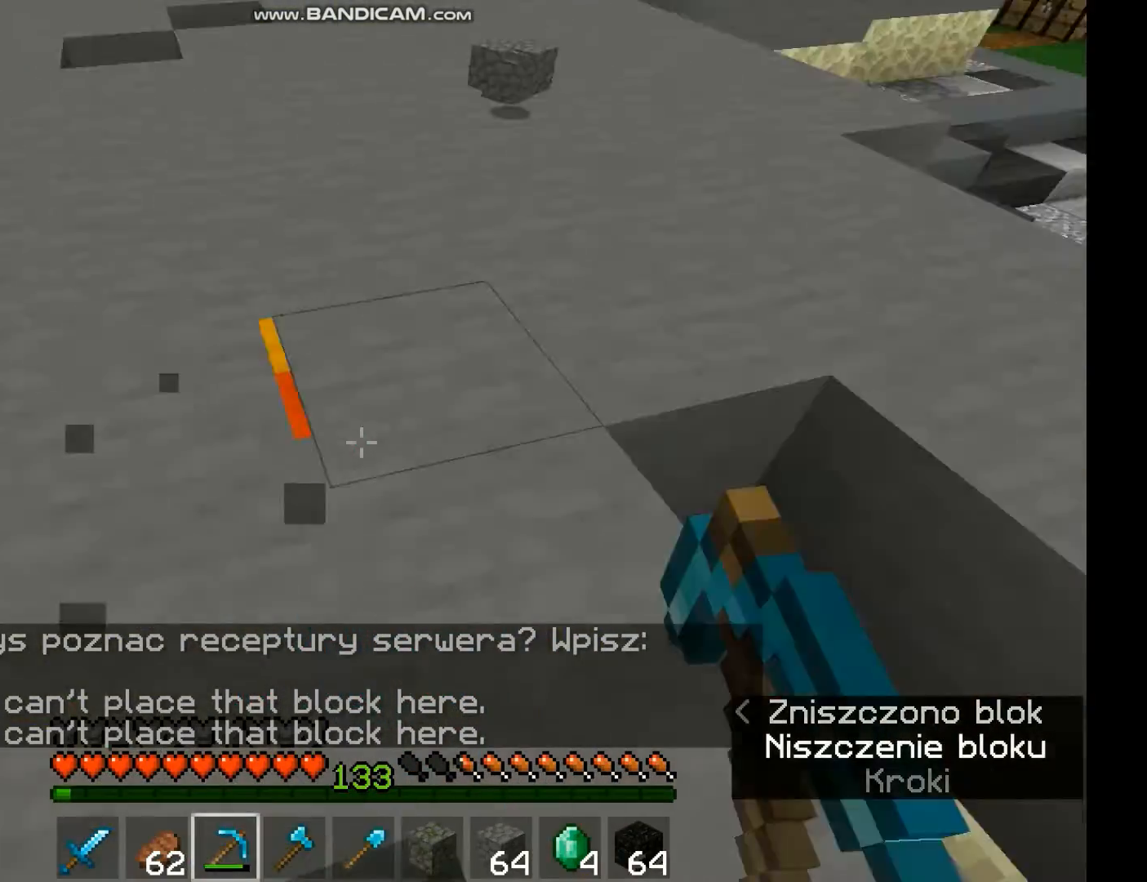
{"keys": [], "mouse": ["left"], "events": []}
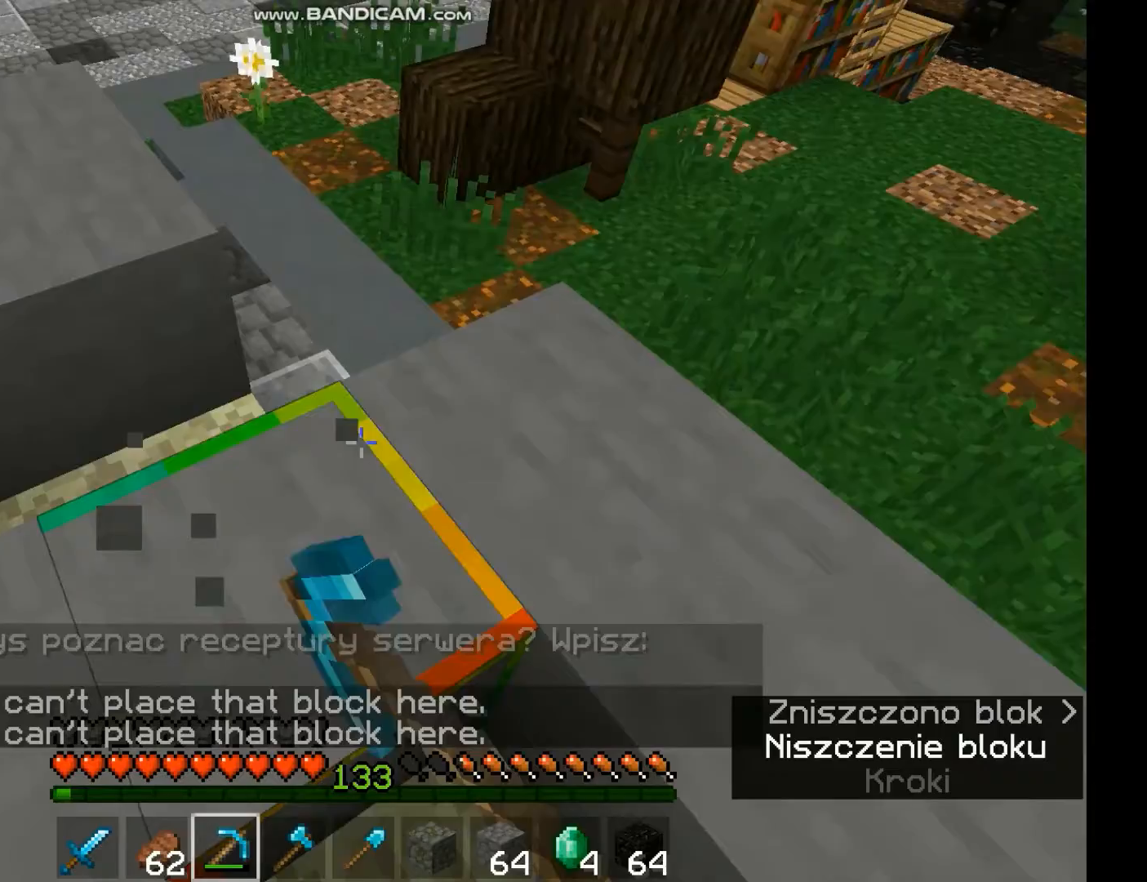
{"keys": [], "mouse": ["left"], "events": []}
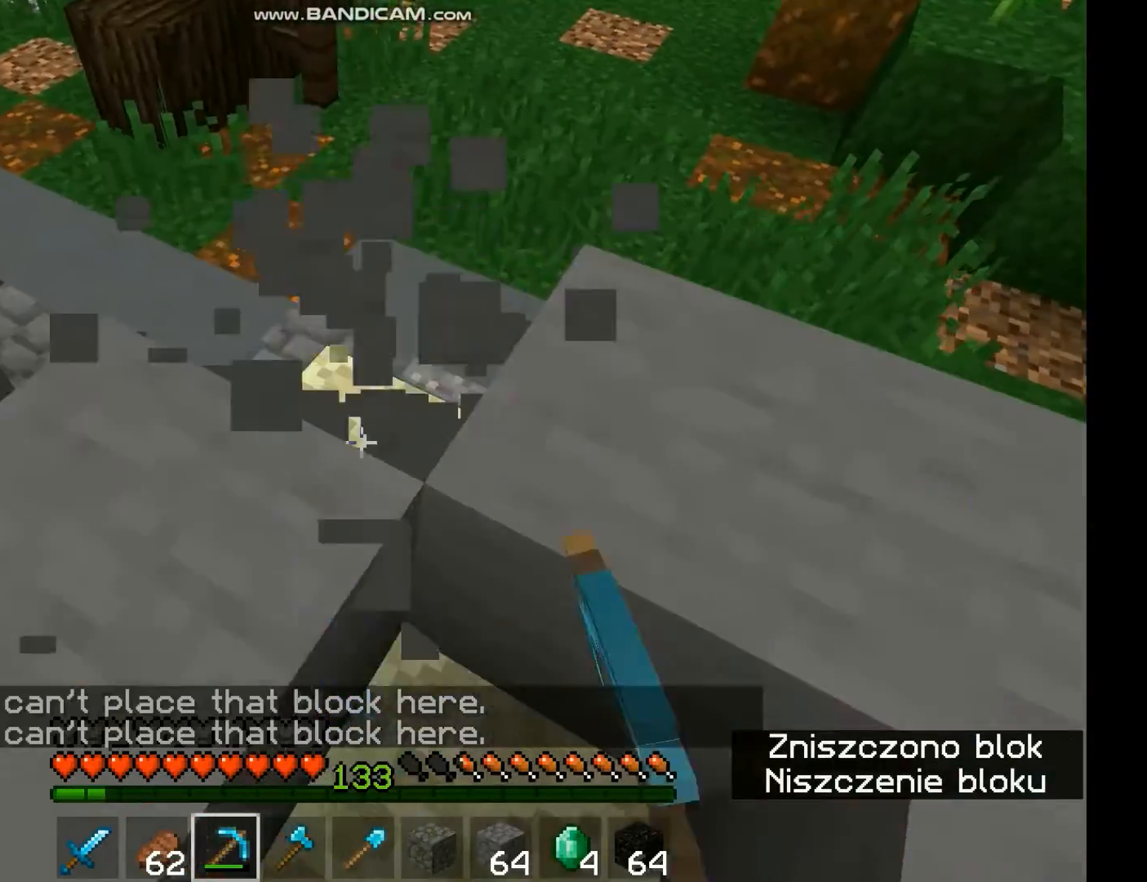
{"keys": [], "mouse": ["left"], "events": []}
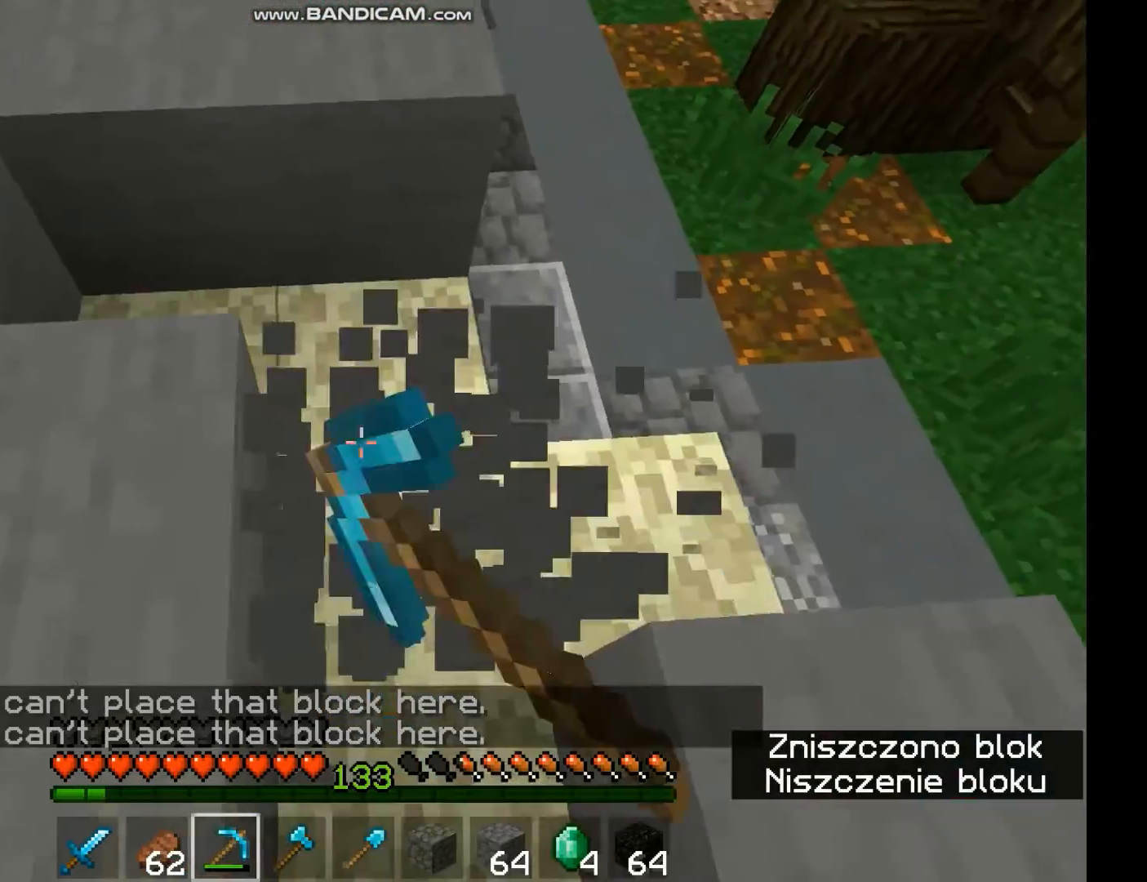
{"keys": [], "mouse": ["left"], "events": []}
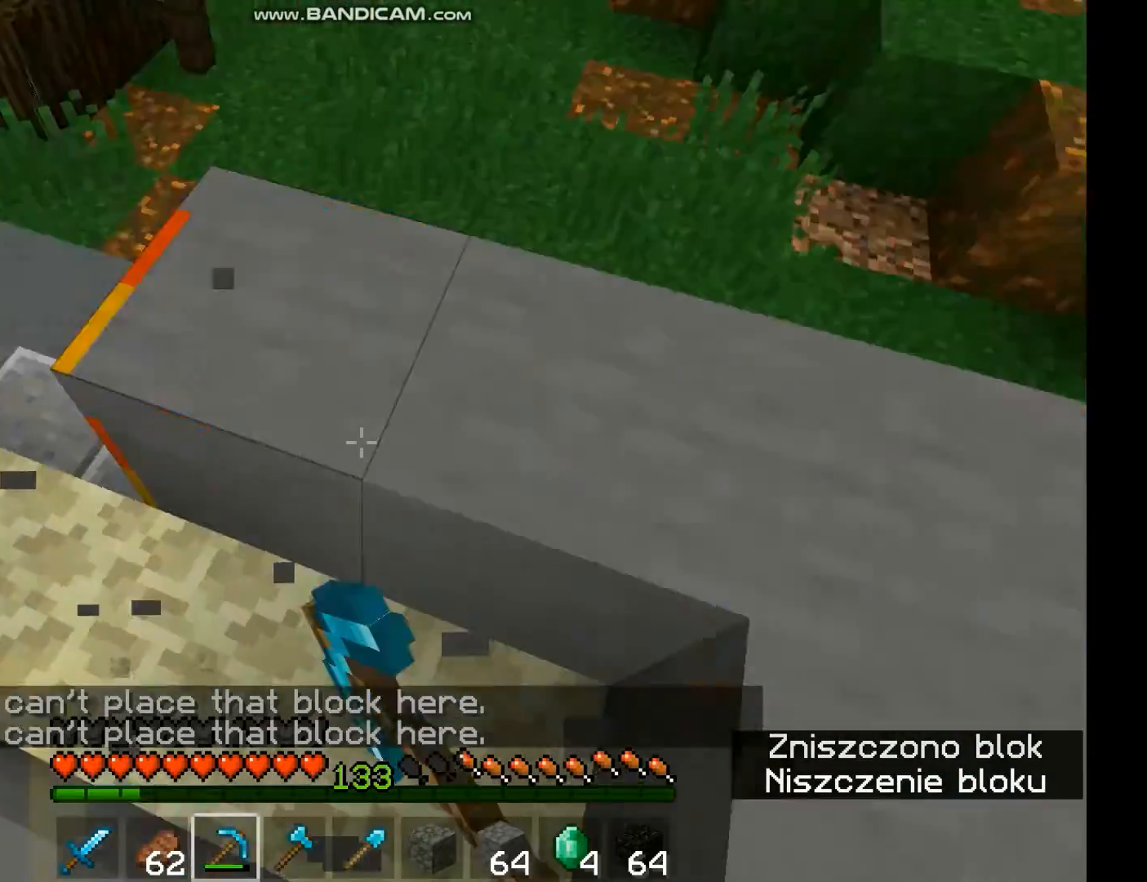
{"keys": [], "mouse": ["left"], "events": []}
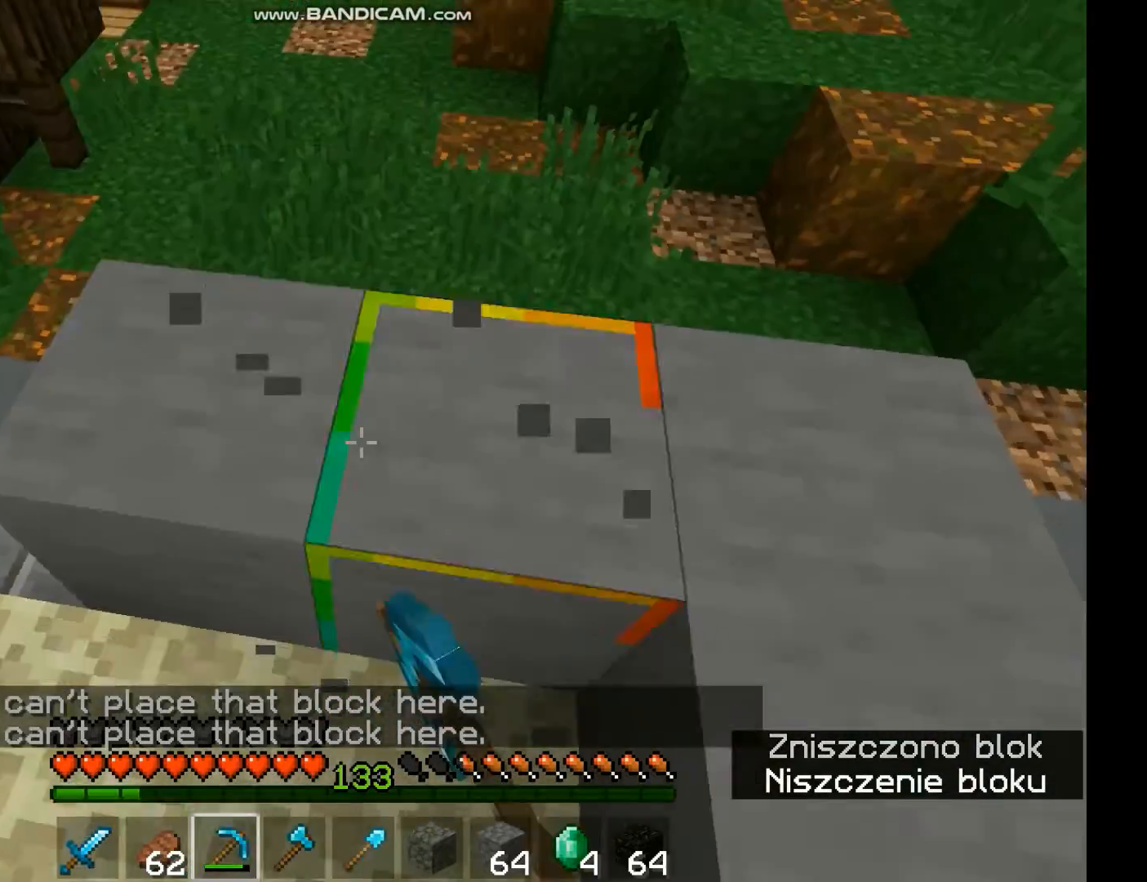
{"keys": [], "mouse": ["left"], "events": []}
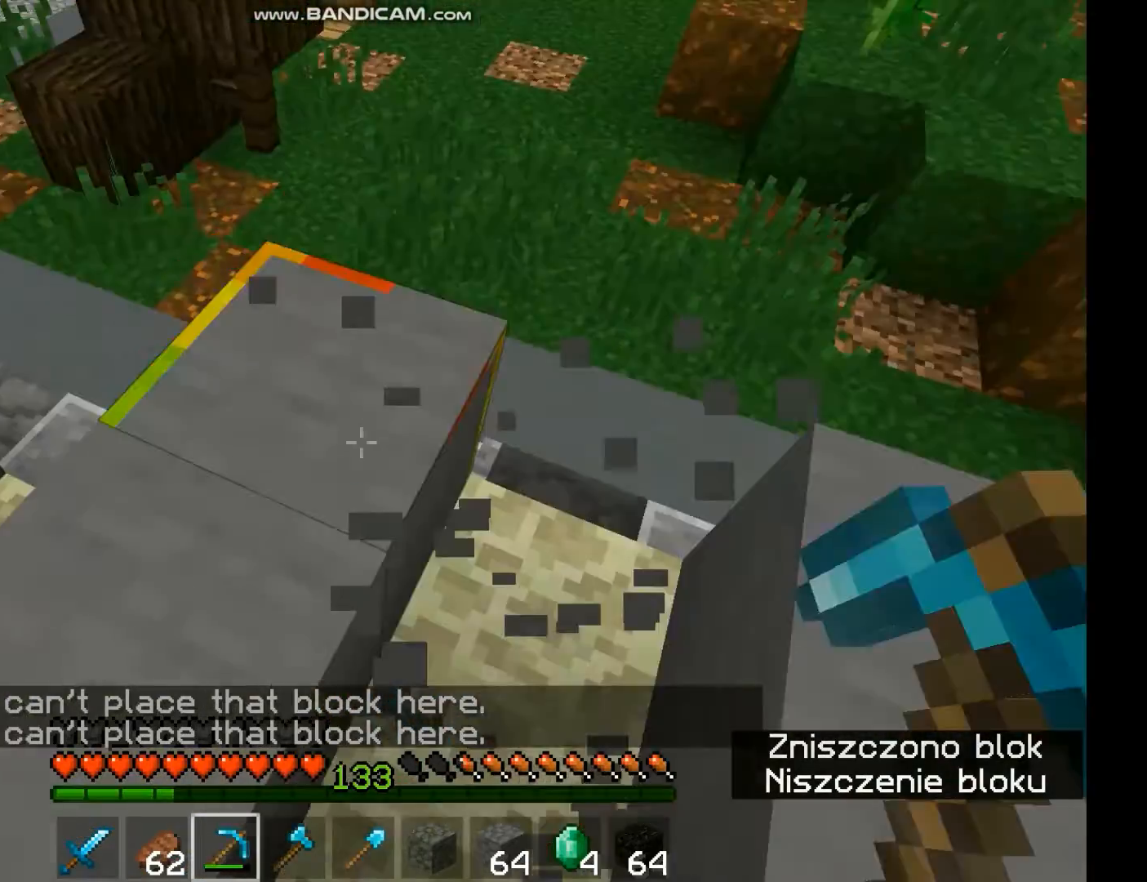
{"keys": ["d", "s"], "mouse": ["left"], "events": [[167, "w", "down"], [200, "space", "down"], [300, "w", "up"], [367, "d", "down"], [467, "s", "down"], [467, "space", "up"]]}
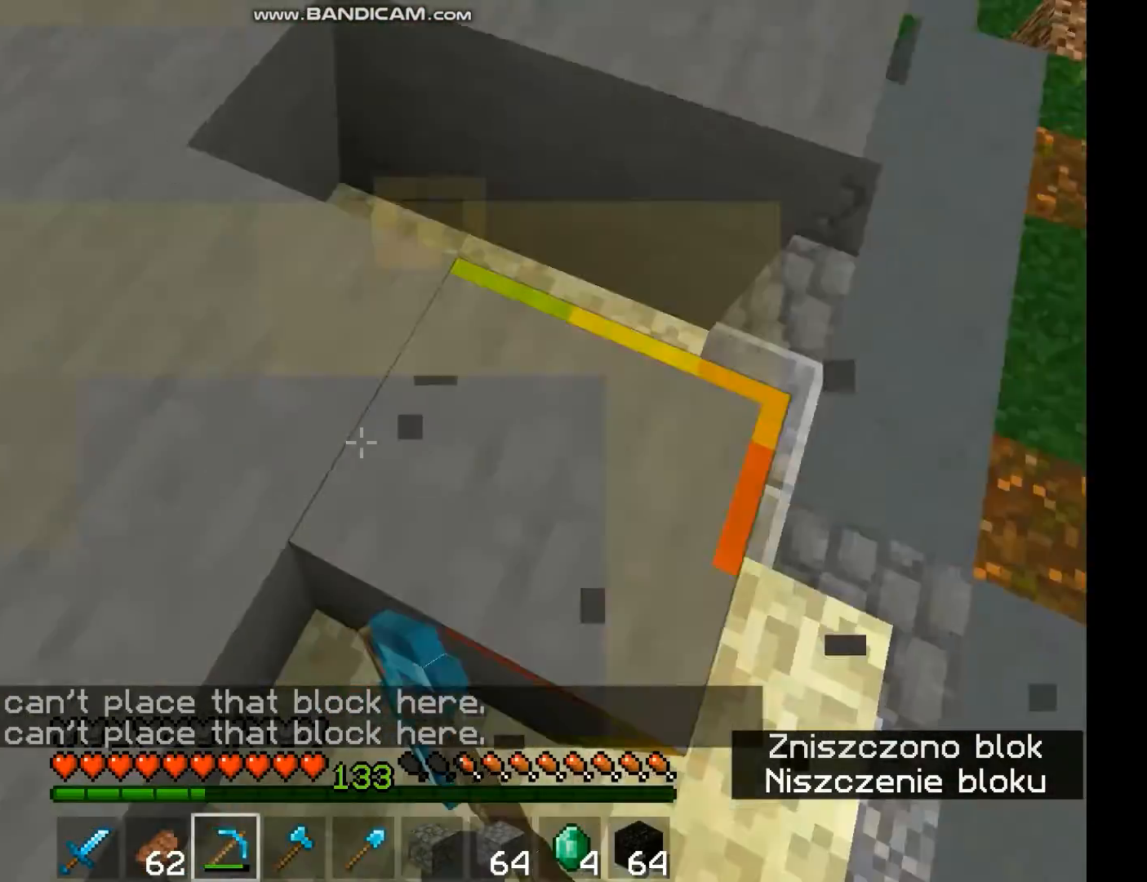
{"keys": [], "mouse": ["left"], "events": [[67, "a", "down"], [67, "d", "up"], [200, "s", "up"], [233, "a", "up"], [333, "d", "down"], [333, "s", "down"], [367, "d", "up"], [367, "s", "up"], [467, "s", "down"], [500, "s", "up"]]}
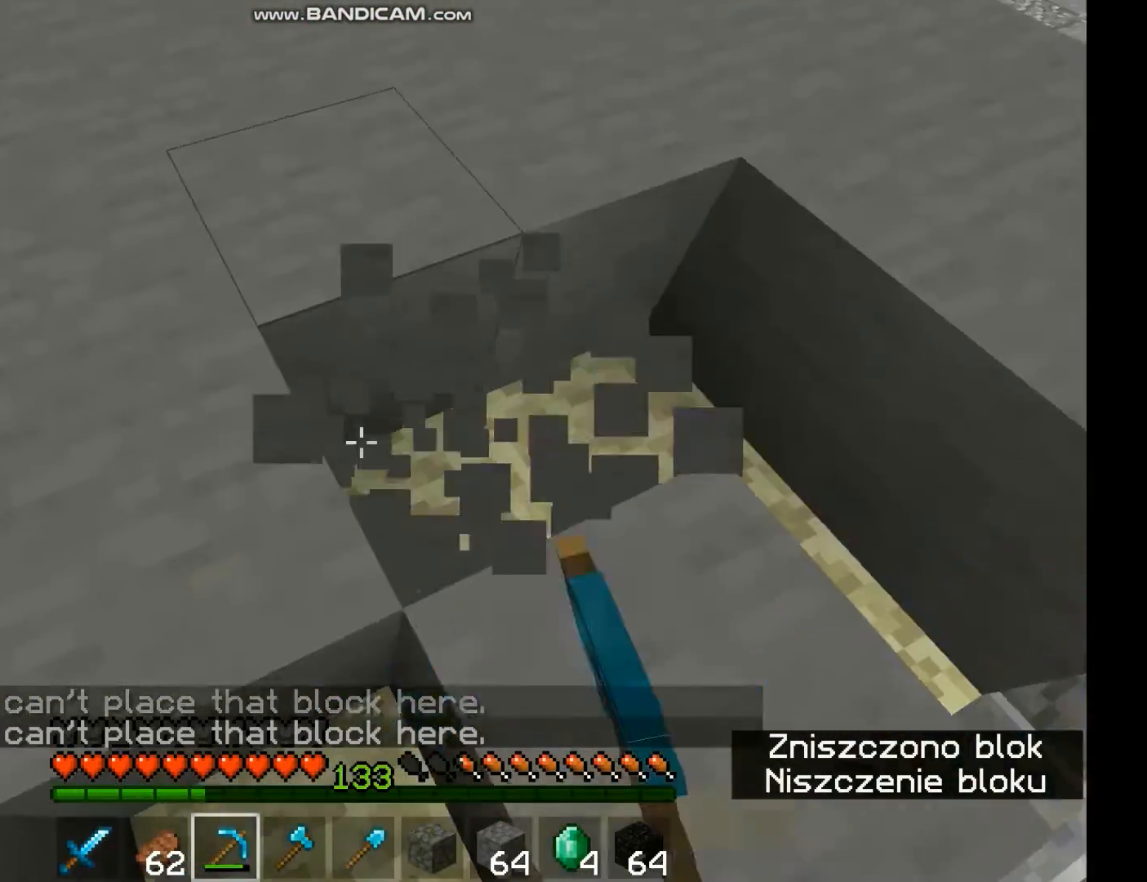
{"keys": ["s"], "mouse": ["left"], "events": [[67, "s", "down"], [100, "s", "up"], [200, "s", "down"], [233, "s", "up"], [367, "s", "down"], [400, "s", "up"], [500, "s", "down"]]}
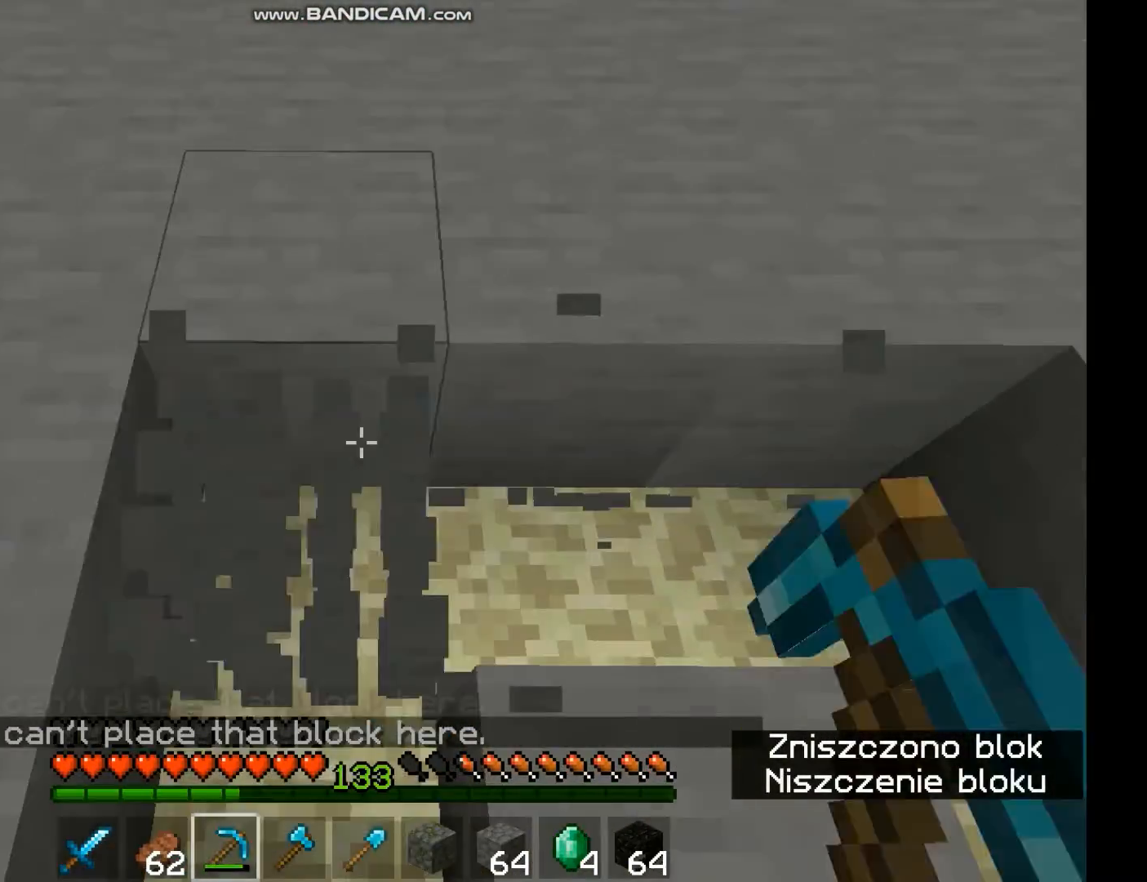
{"keys": ["d"], "mouse": ["left"], "events": [[33, "s", "up"], [100, "s", "down"], [167, "s", "up"], [267, "s", "down"], [400, "d", "down"], [400, "s", "up"]]}
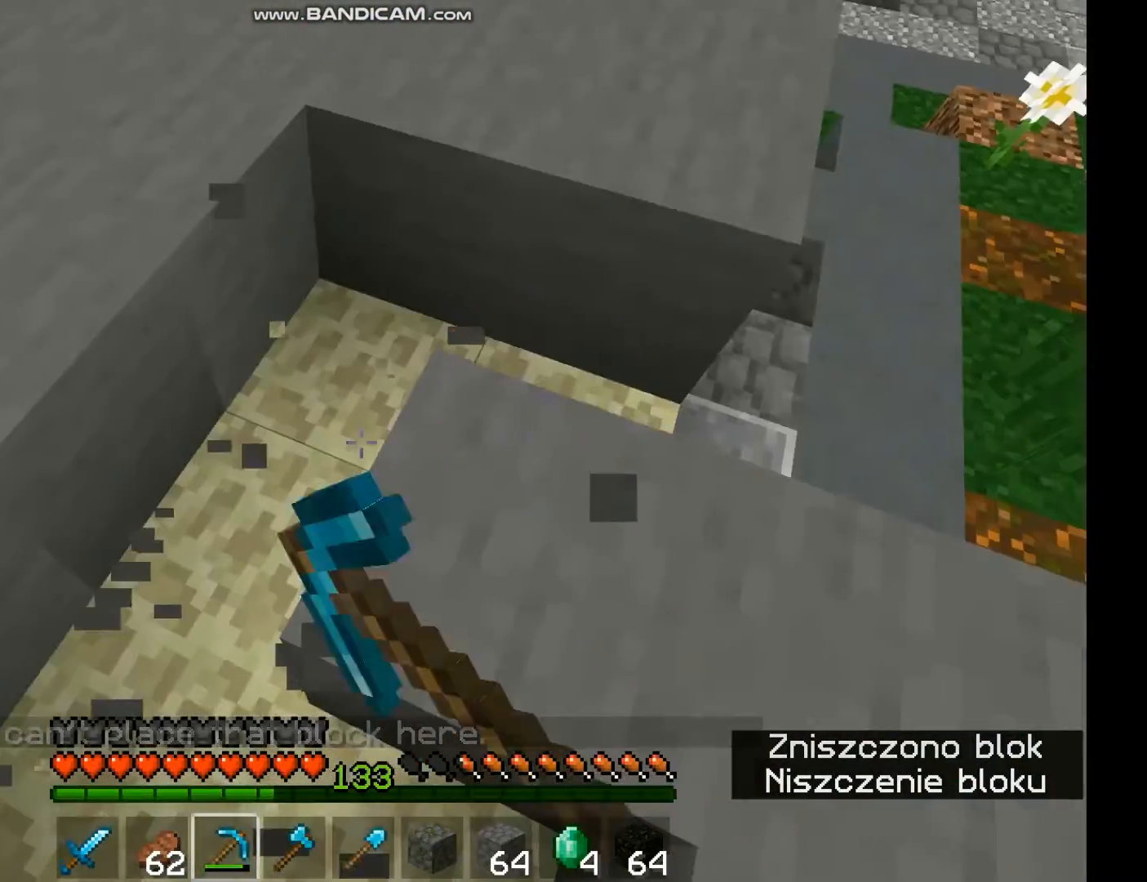
{"keys": ["d", "s"], "mouse": ["left"], "events": [[33, "d", "up"], [100, "s", "down"], [167, "s", "up"], [233, "d", "down"], [233, "s", "down"], [300, "d", "up"], [300, "s", "up"], [400, "d", "down"], [400, "s", "down"], [467, "d", "up"], [467, "s", "up"], [500, "d", "down"], [500, "s", "down"]]}
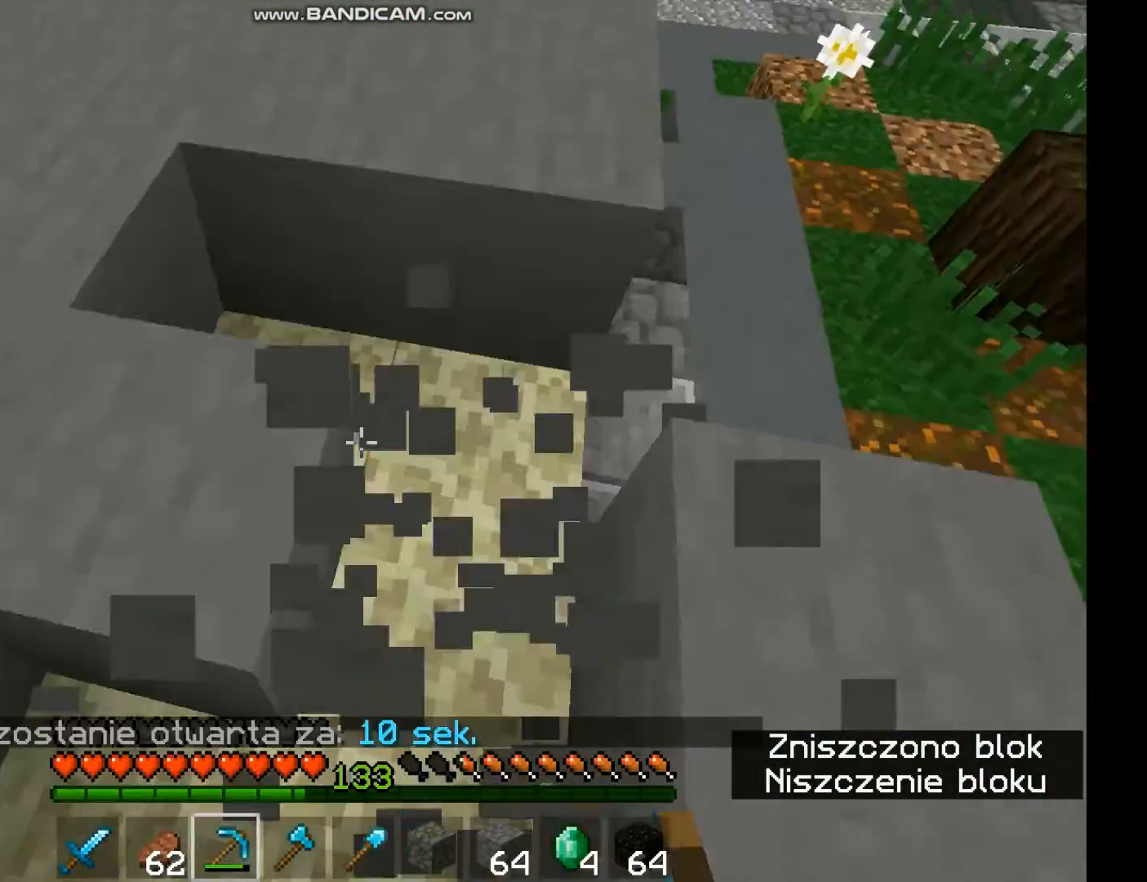
{"keys": ["a", "d", "s"], "mouse": ["left"], "events": [[133, "d", "up"], [133, "s", "up"], [200, "d", "down"], [200, "s", "down"], [300, "d", "up"], [300, "s", "up"], [367, "d", "down"], [367, "s", "down"], [400, "d", "up"], [400, "s", "up"], [467, "a", "down"], [467, "d", "down"], [467, "s", "down"]]}
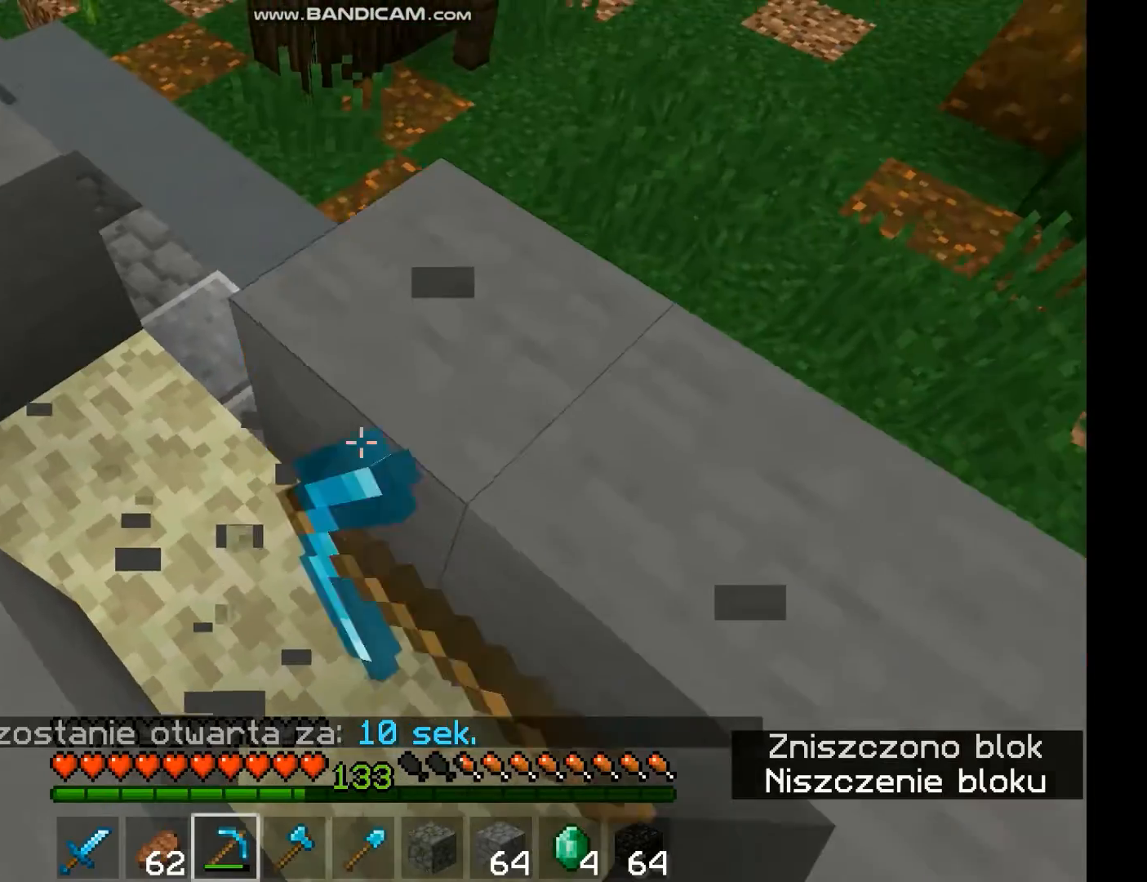
{"keys": [], "mouse": ["left"], "events": [[33, "a", "up"], [33, "d", "up"], [33, "s", "up"], [133, "s", "down"], [167, "s", "up"]]}
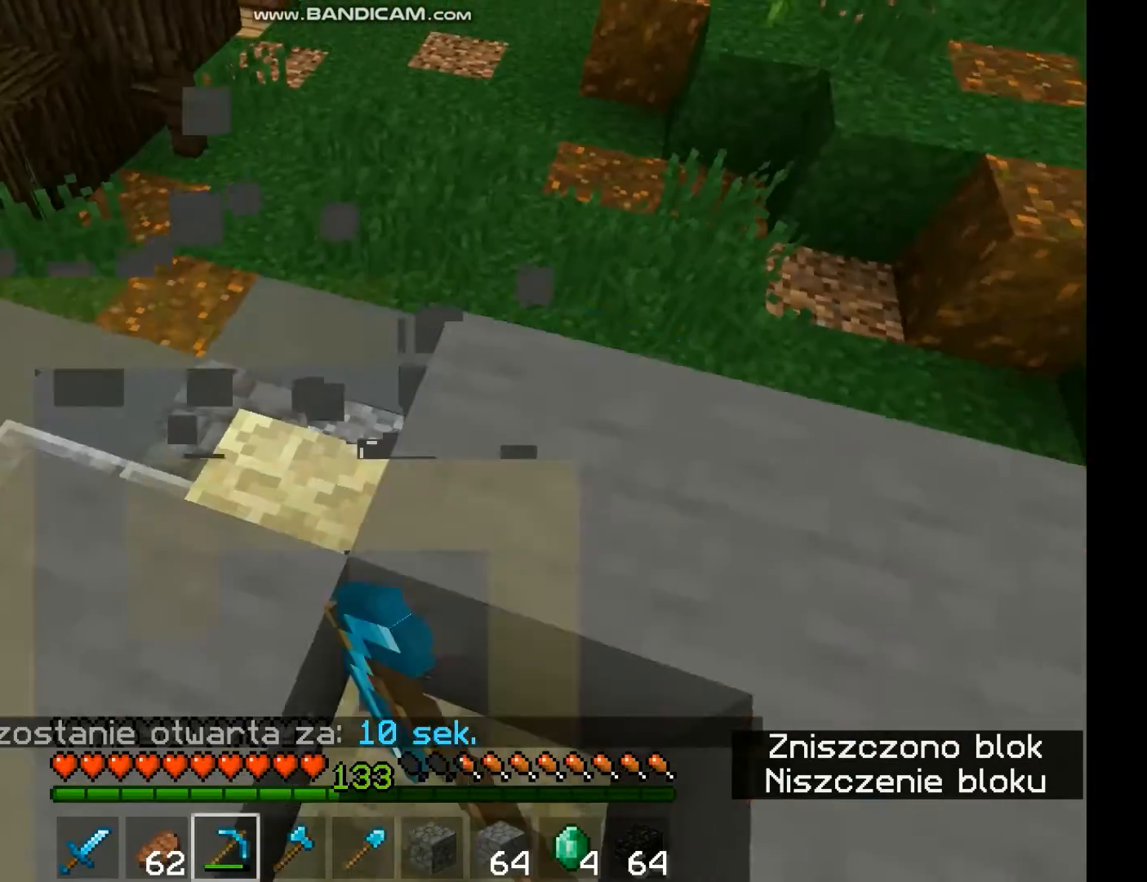
{"keys": [], "mouse": ["left"], "events": []}
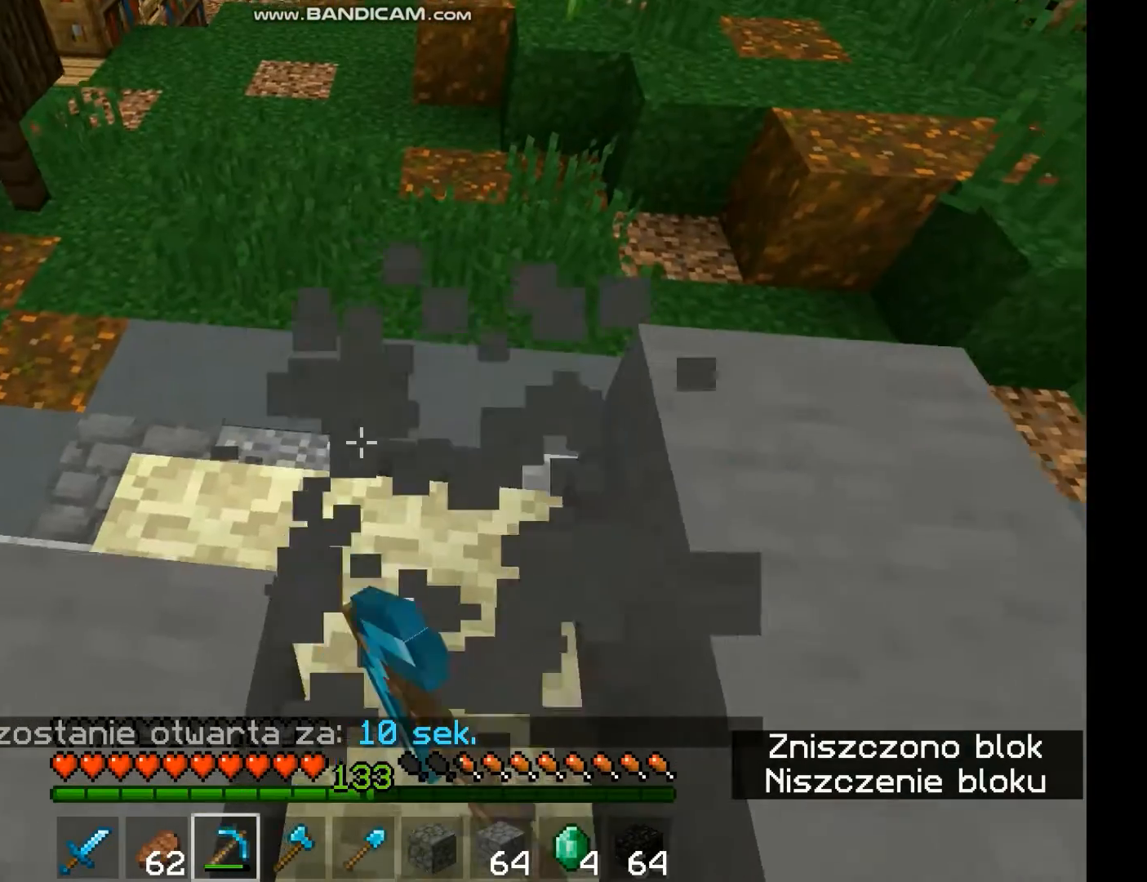
{"keys": [], "mouse": [], "events": [[100, "mouse_left", "up"]]}
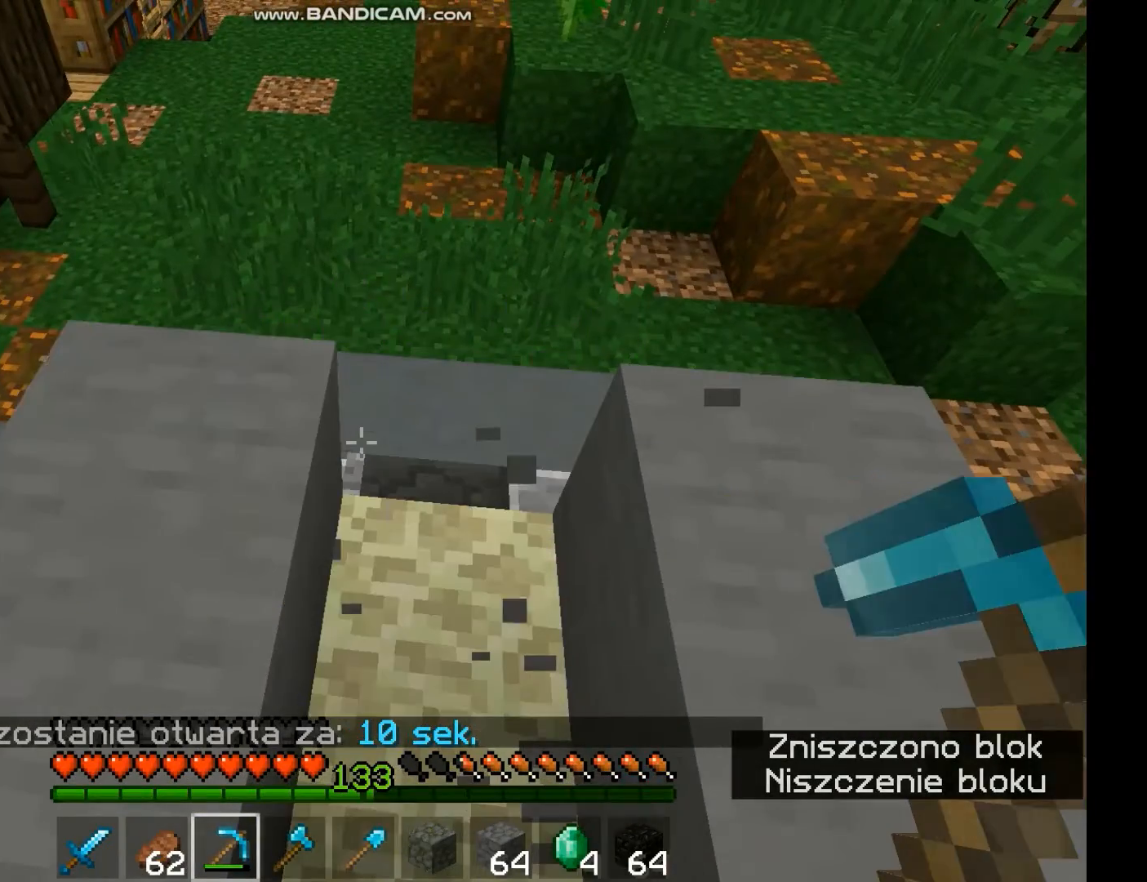
{"keys": [], "mouse": [], "events": []}
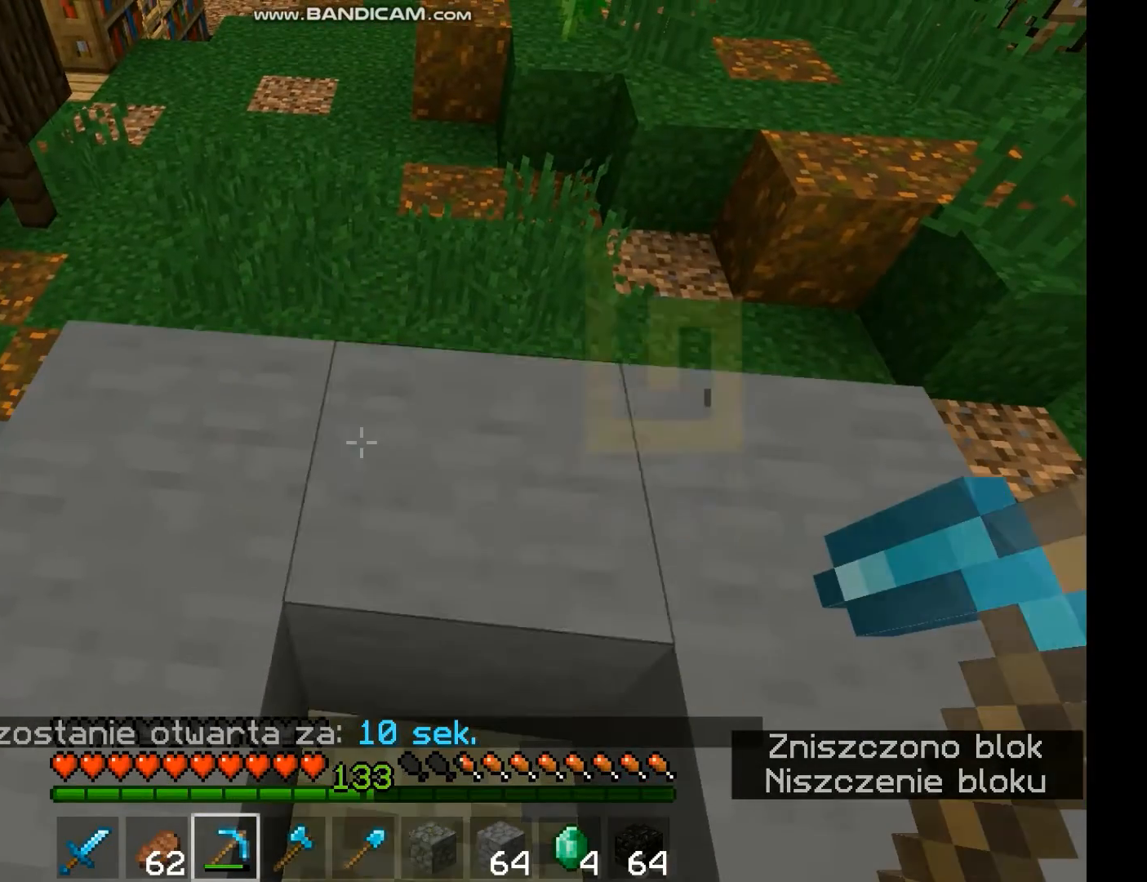
{"keys": [], "mouse": [], "events": []}
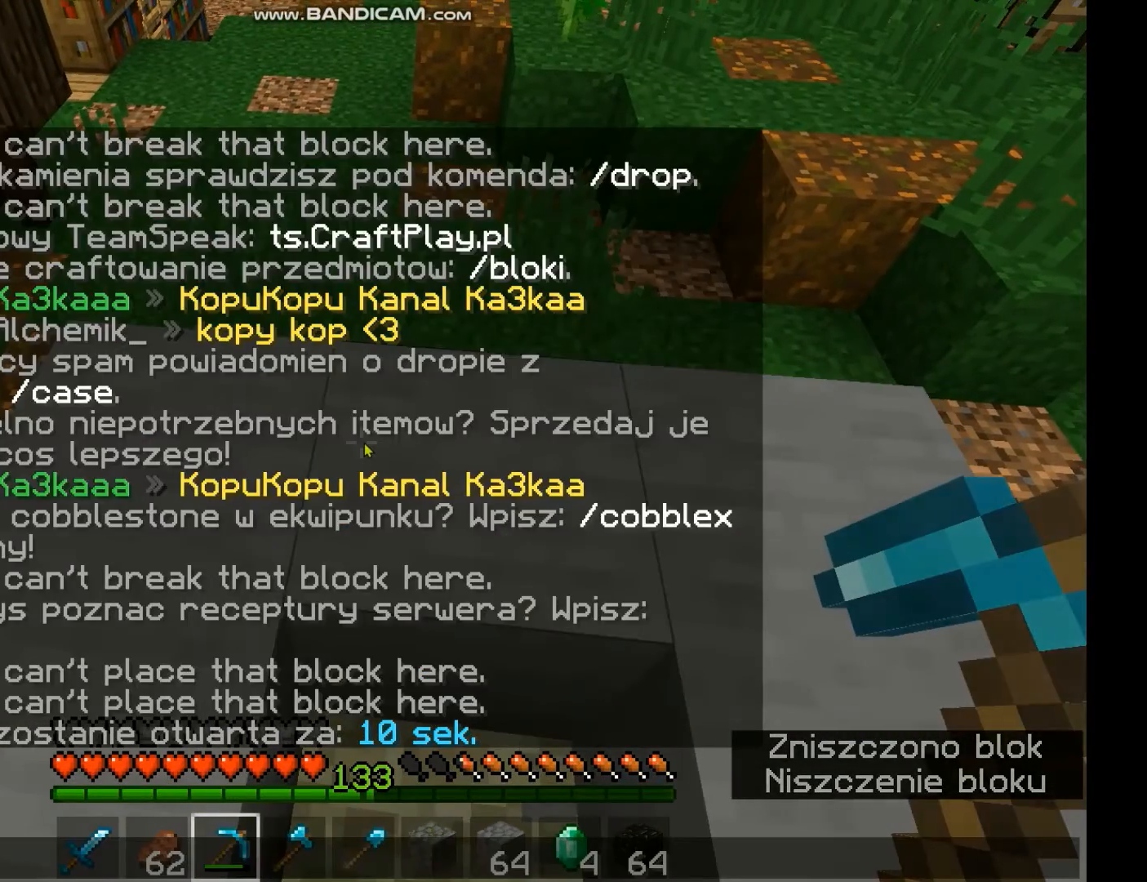
{"keys": [], "mouse": [], "events": []}
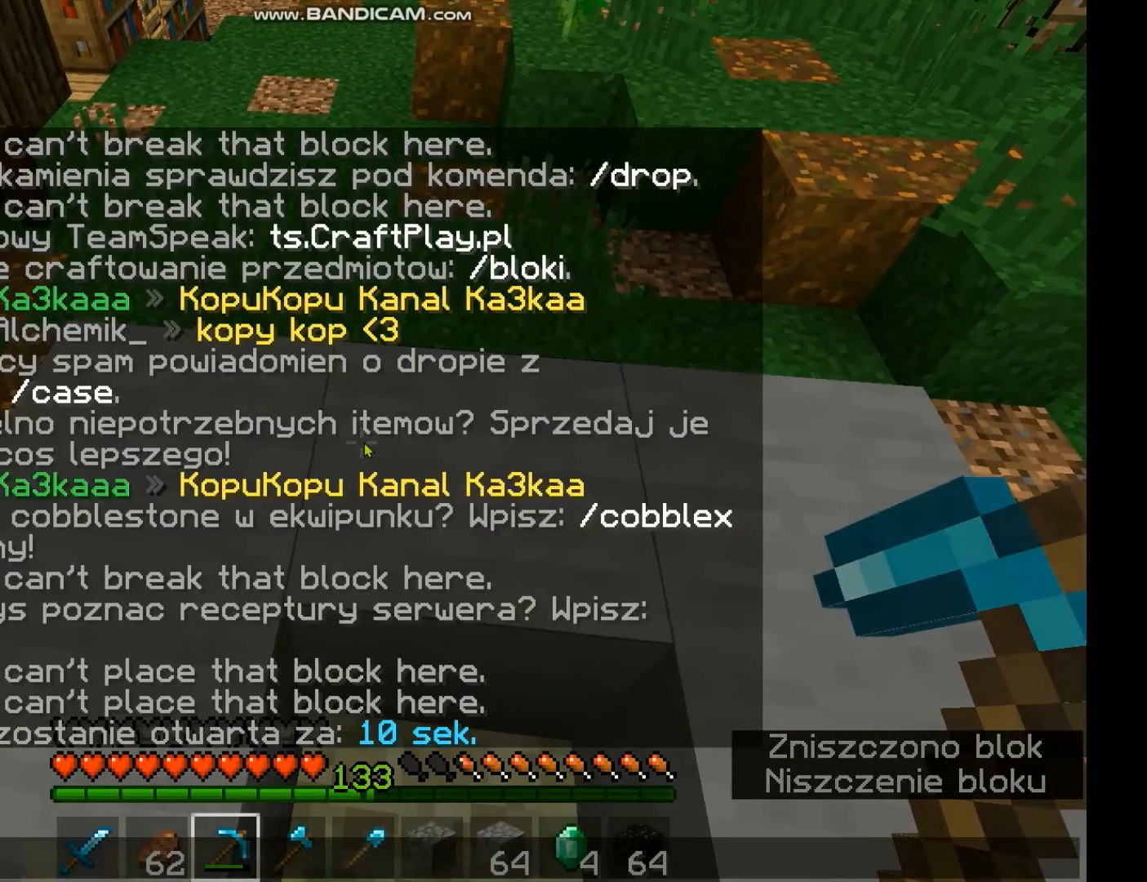
{"keys": [], "mouse": [], "events": []}
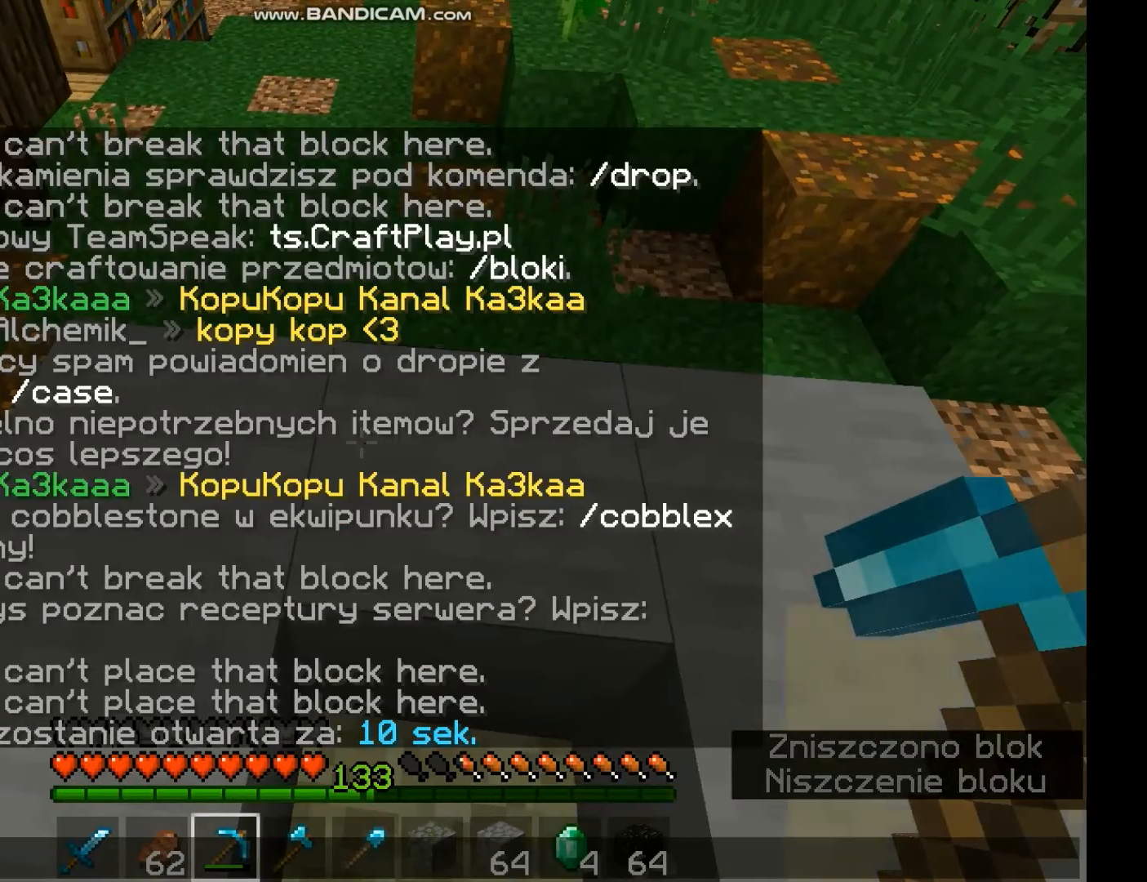
{"keys": [], "mouse": [], "events": []}
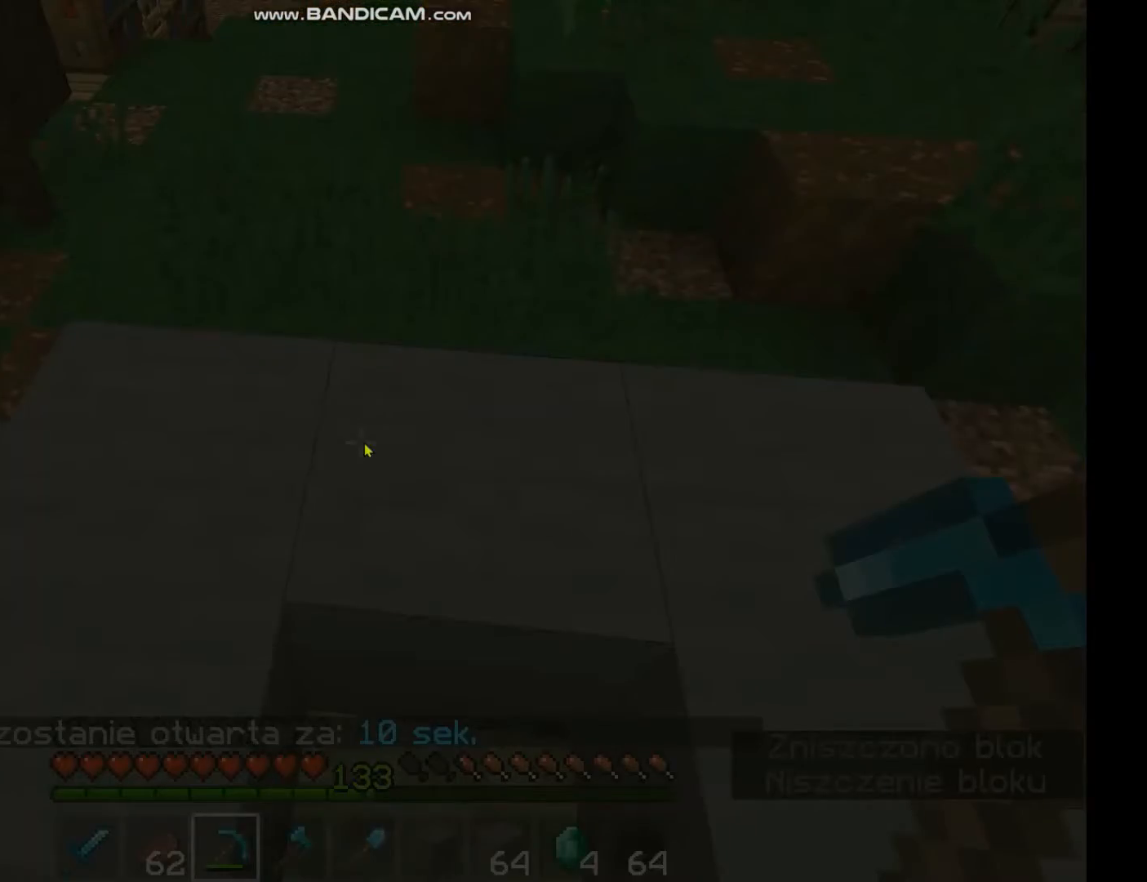
{"keys": ["w"], "mouse": [], "events": [[500, "w", "down"]]}
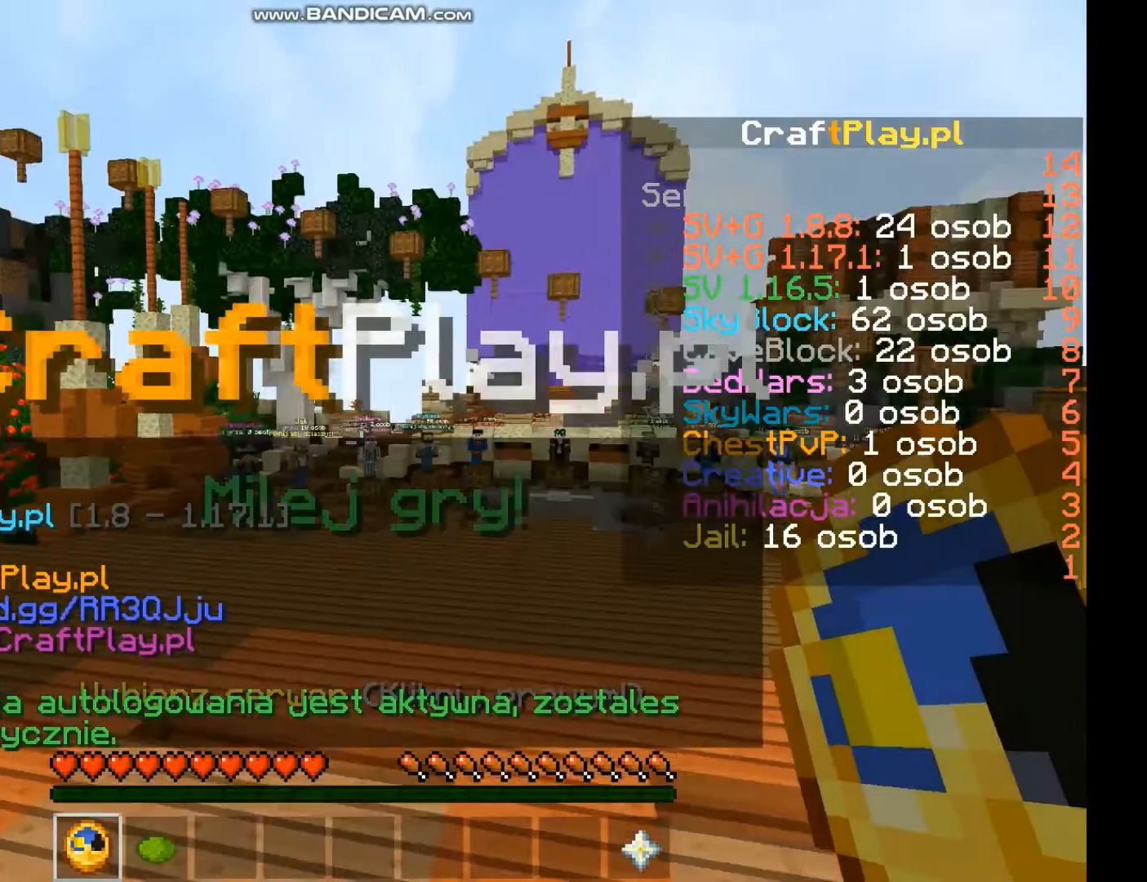
{"keys": ["space", "w"], "mouse": [], "events": [[67, "w", "up"], [133, "w", "down"], [400, "space", "down"]]}
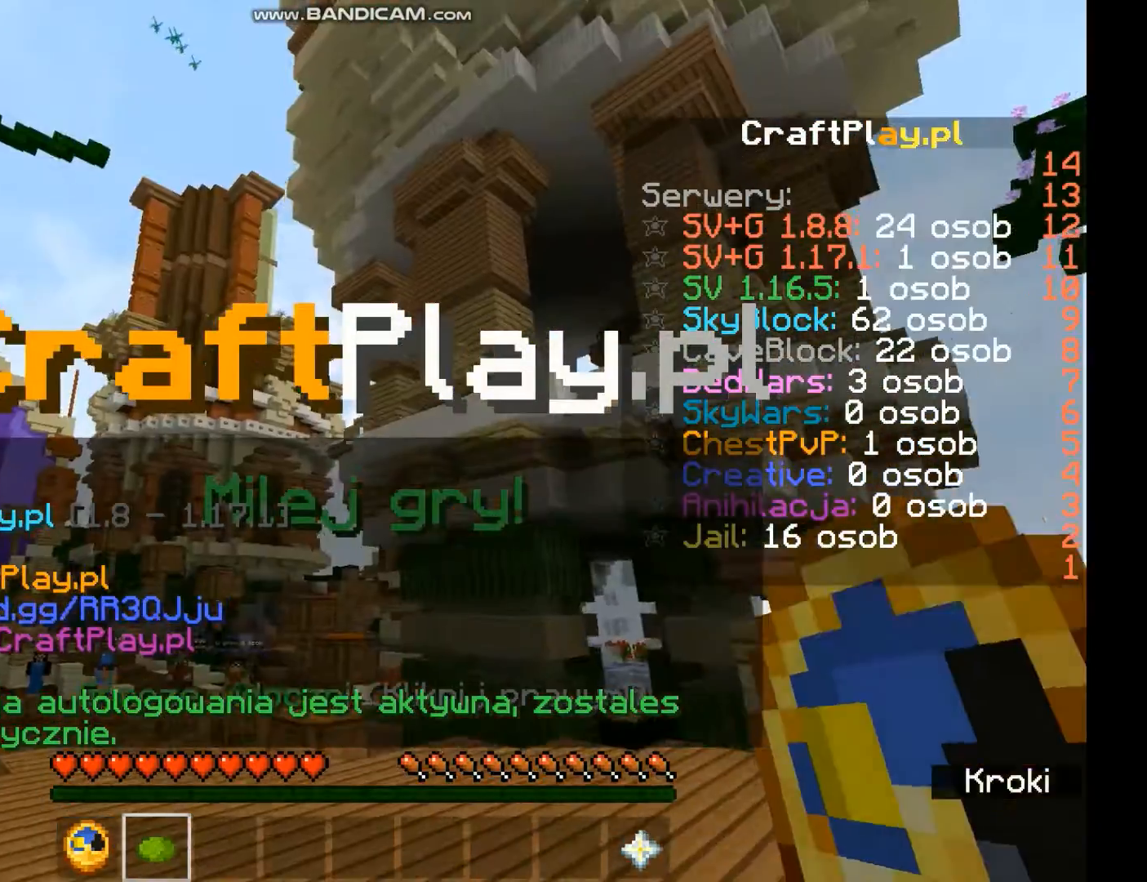
{"keys": ["space", "w"], "mouse": [], "events": []}
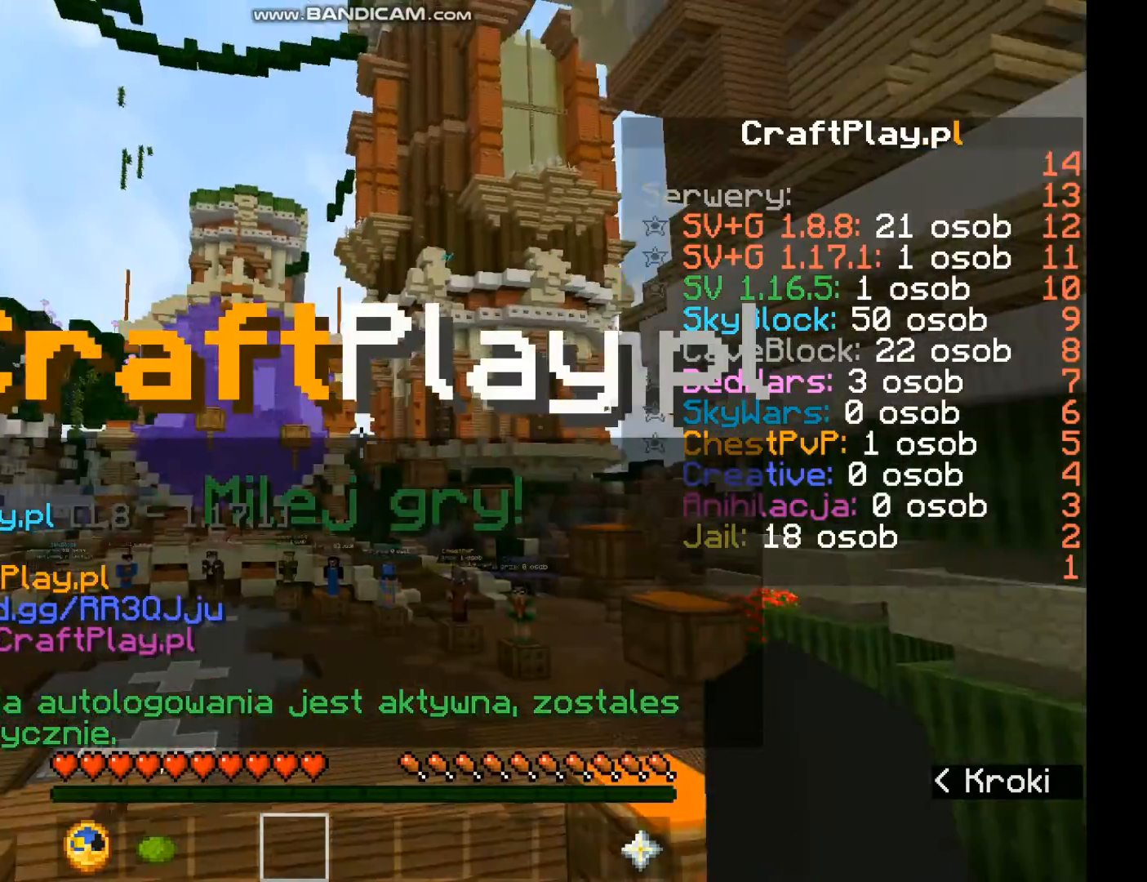
{"keys": ["space", "w"], "mouse": []}
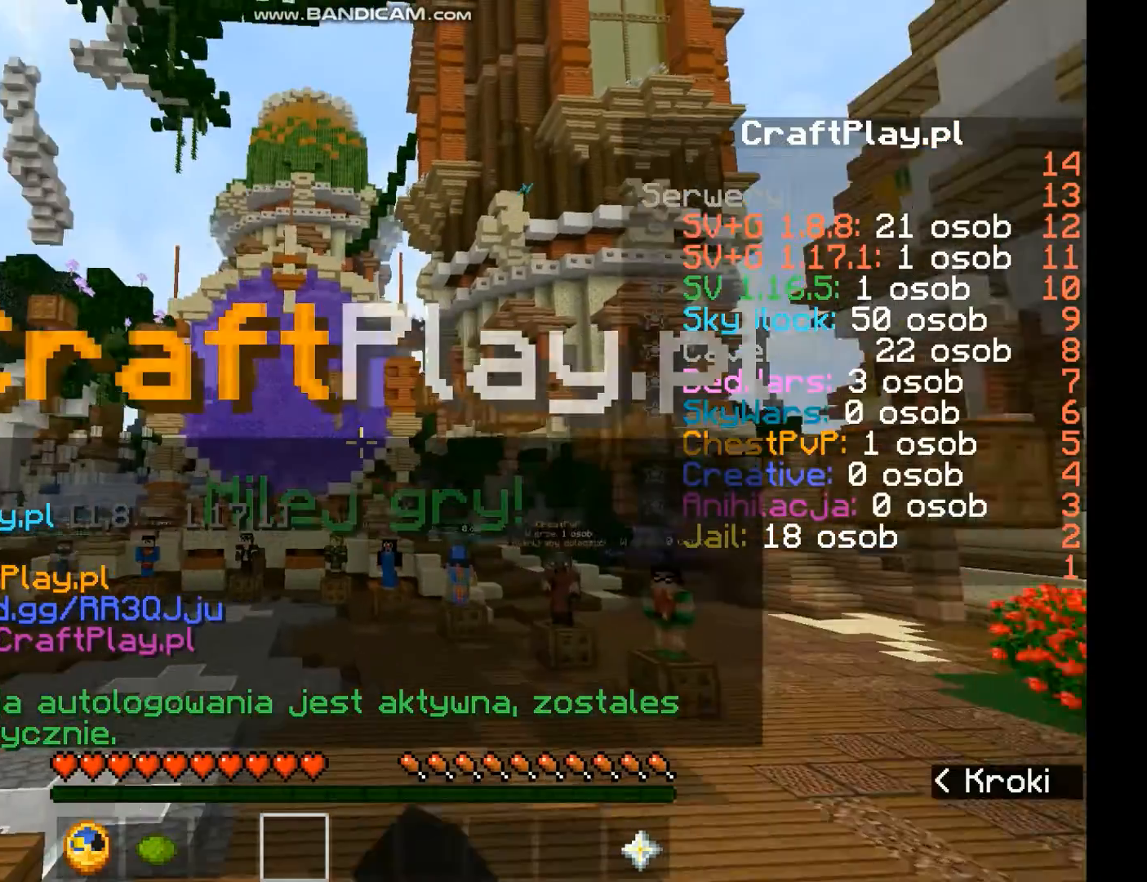
{"keys": ["w"], "mouse": [], "events": [[200, "space", "up"]]}
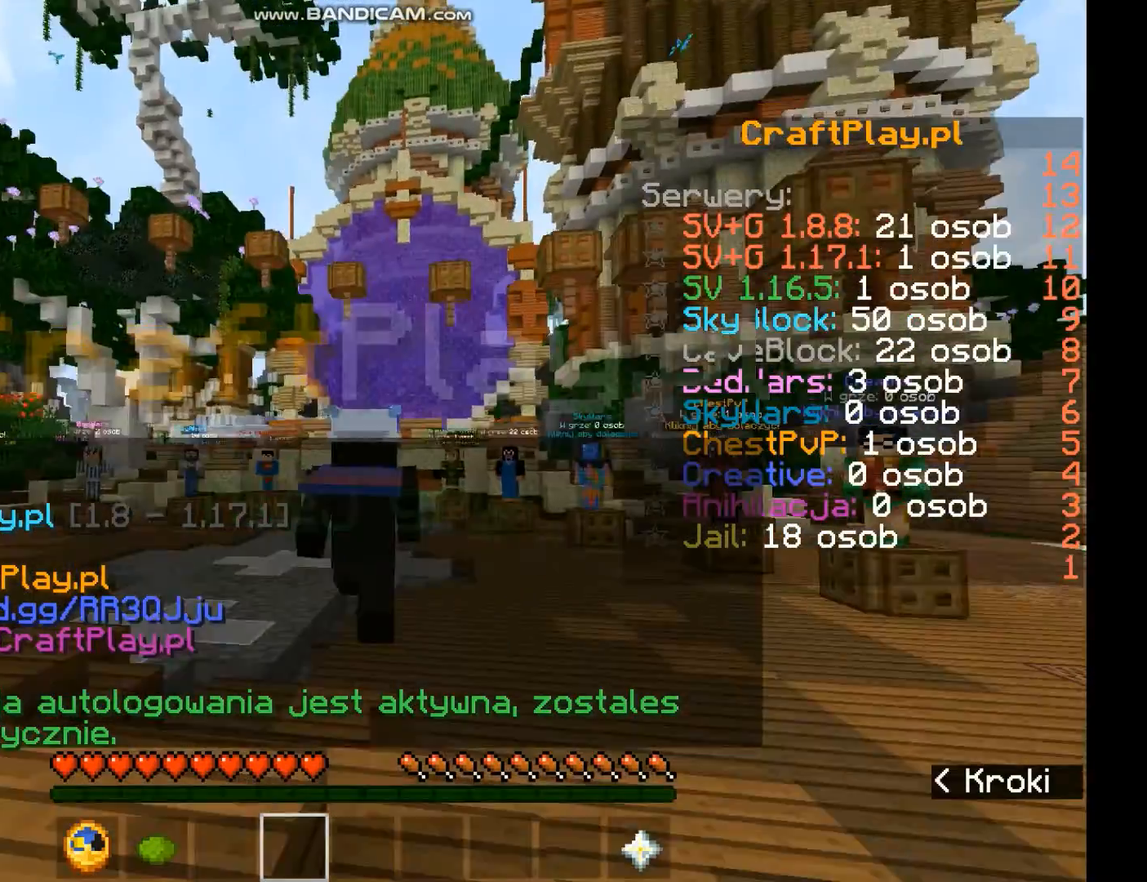
{"keys": ["w"], "mouse": [], "events": []}
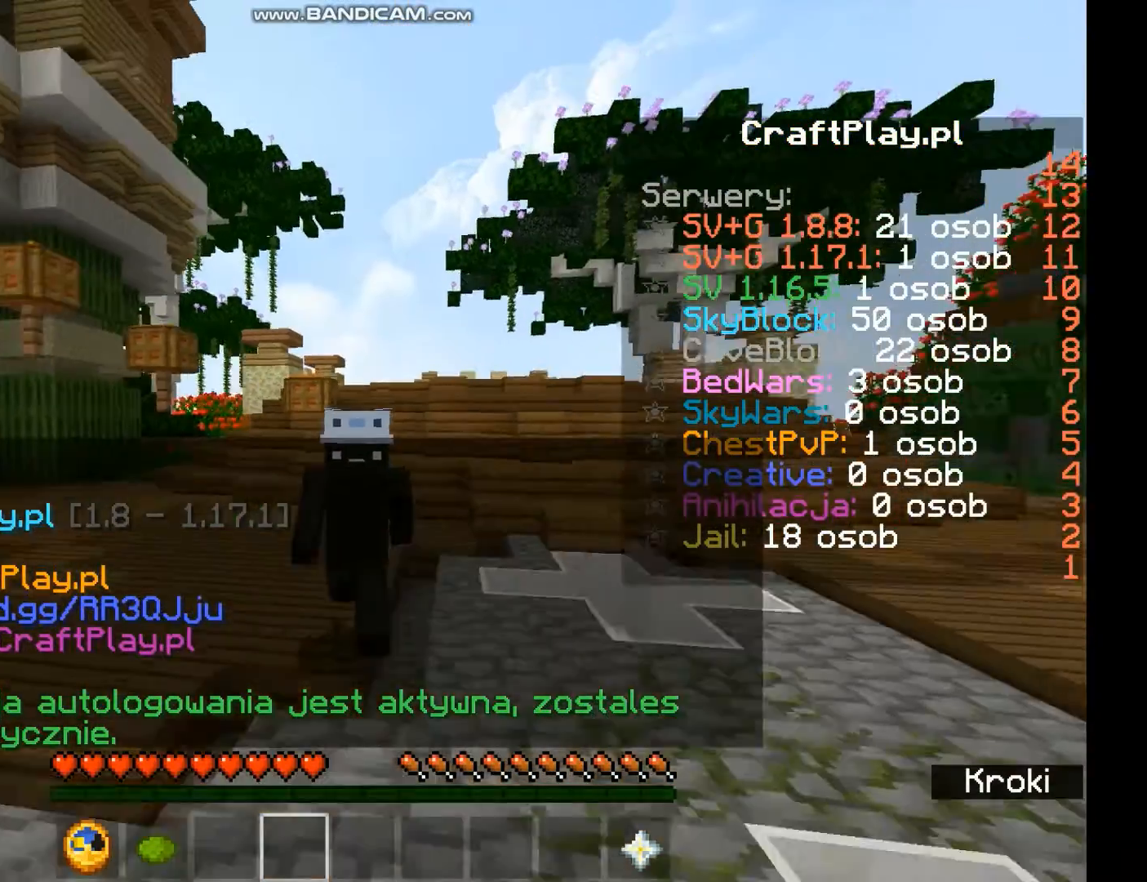
{"keys": ["w"], "mouse": [], "events": []}
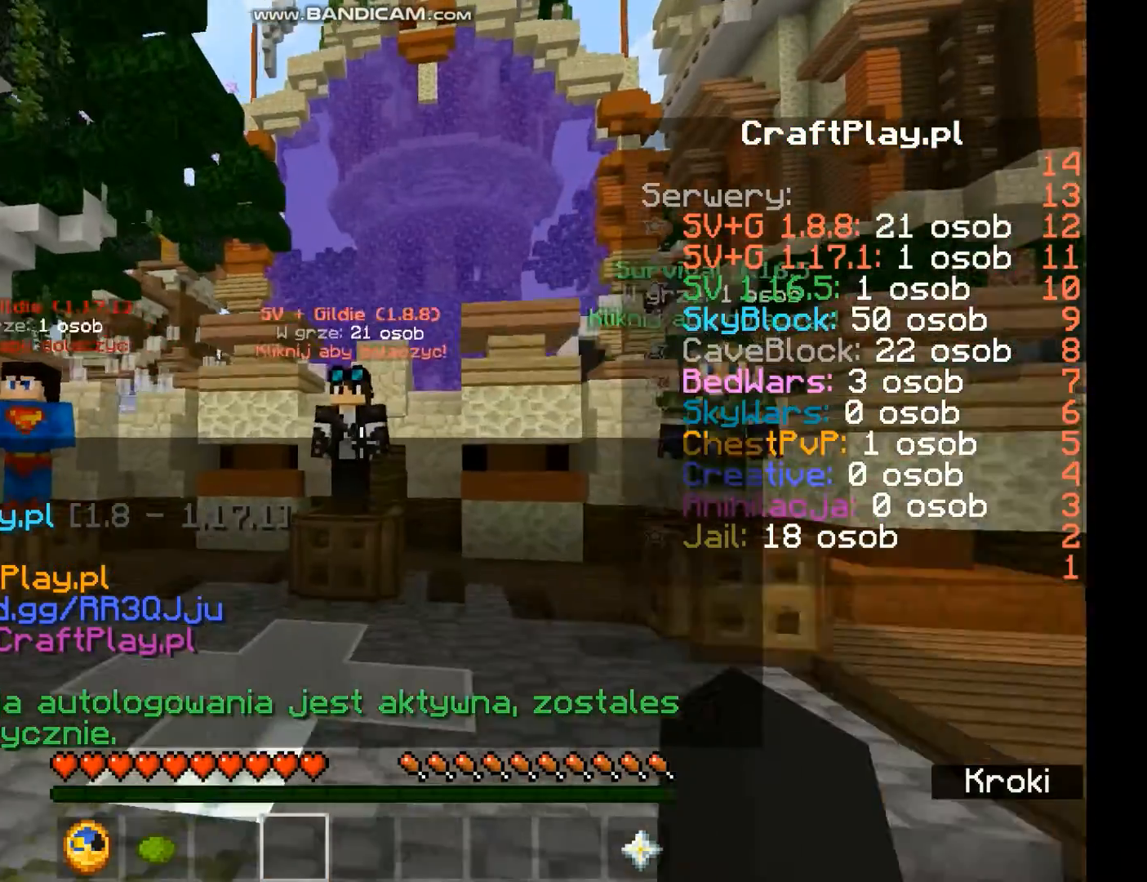
{"keys": [], "mouse": [], "events": [[367, "w", "up"], [400, "mouse_right", "down"], [500, "mouse_right", "up"]]}